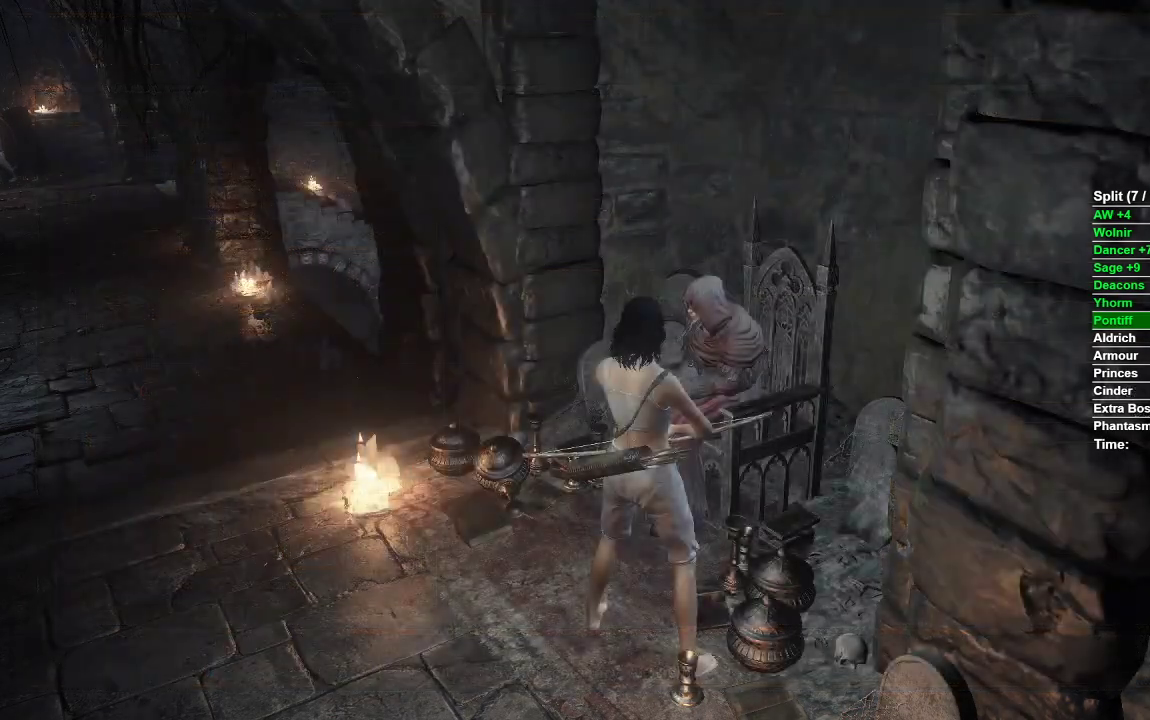
Gameplay with a controller (Xbox layout); each line is a JSON object with the inputs held at the frame after it. "events" lists button and stick changes between this image and that frame as [ms after this image, input, new state], when the widget could be followed in between.
{"buttons": ["A"], "left_stick": "center", "right_stick": "center", "events": [[250, "DPAD_DOWN", "down"], [350, "DPAD_DOWN", "up"], [400, "A", "down"]]}
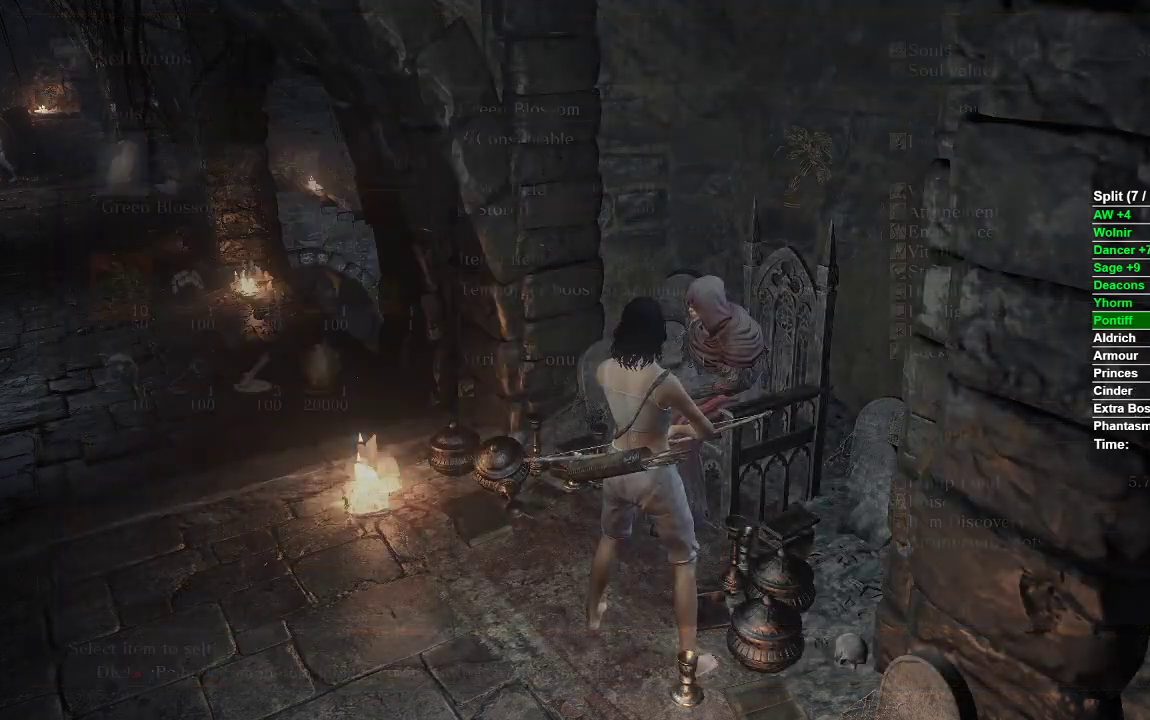
{"buttons": [], "left_stick": "center", "right_stick": "center", "events": [[50, "A", "up"], [167, "DPAD_DOWN", "down"], [283, "DPAD_DOWN", "up"], [400, "DPAD_RIGHT", "down"], [483, "DPAD_RIGHT", "up"]]}
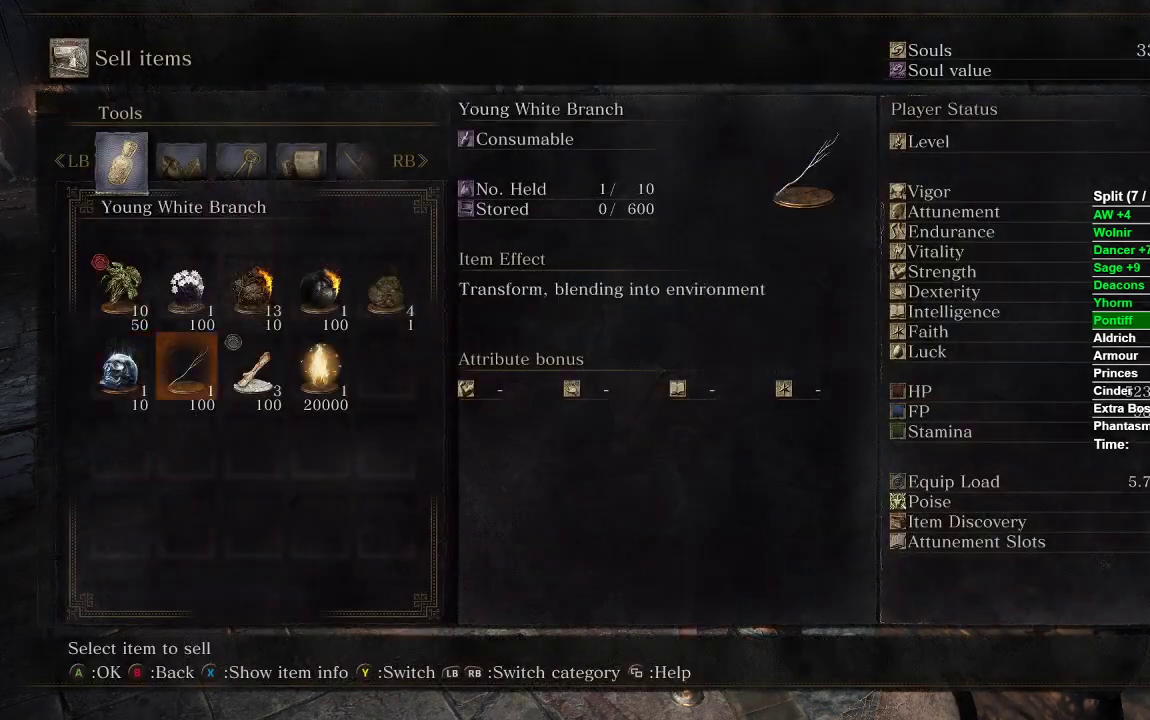
{"buttons": [], "left_stick": "center", "right_stick": "center", "events": [[50, "DPAD_RIGHT", "down"], [133, "DPAD_RIGHT", "up"], [200, "DPAD_RIGHT", "down"], [283, "A", "down"], [300, "DPAD_RIGHT", "up"], [417, "A", "up"]]}
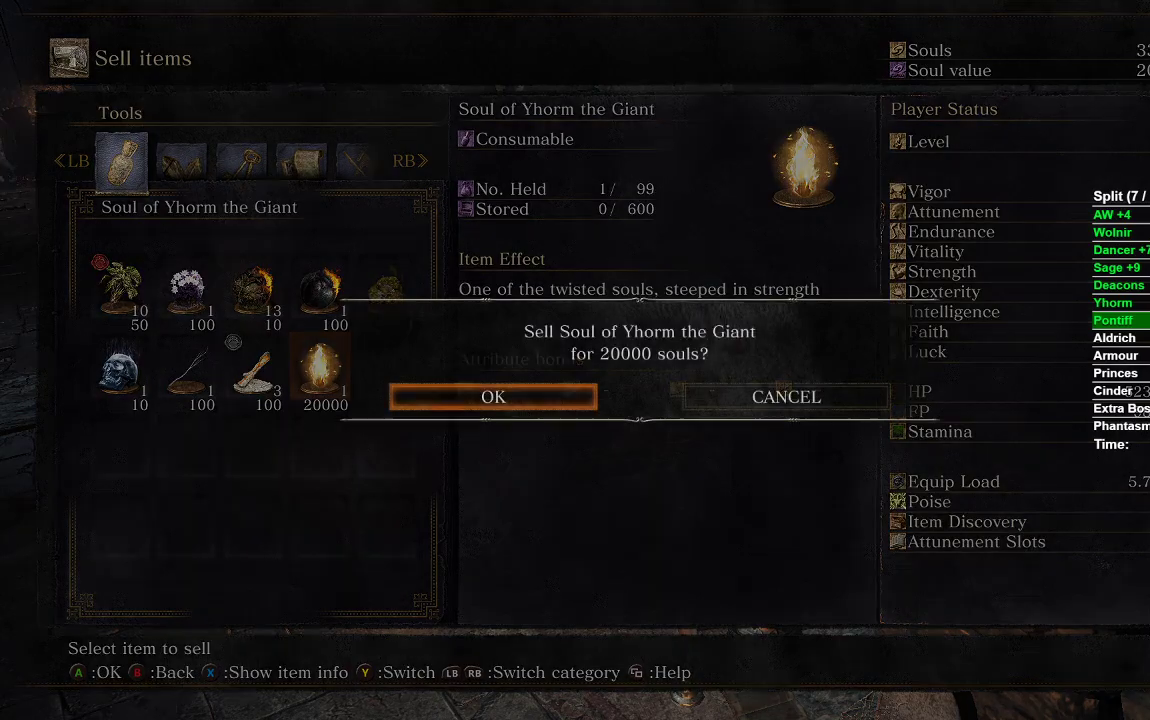
{"buttons": [], "left_stick": "down", "right_stick": "center", "events": [[233, "left_stick", "down"], [267, "A", "down"], [367, "A", "up"]]}
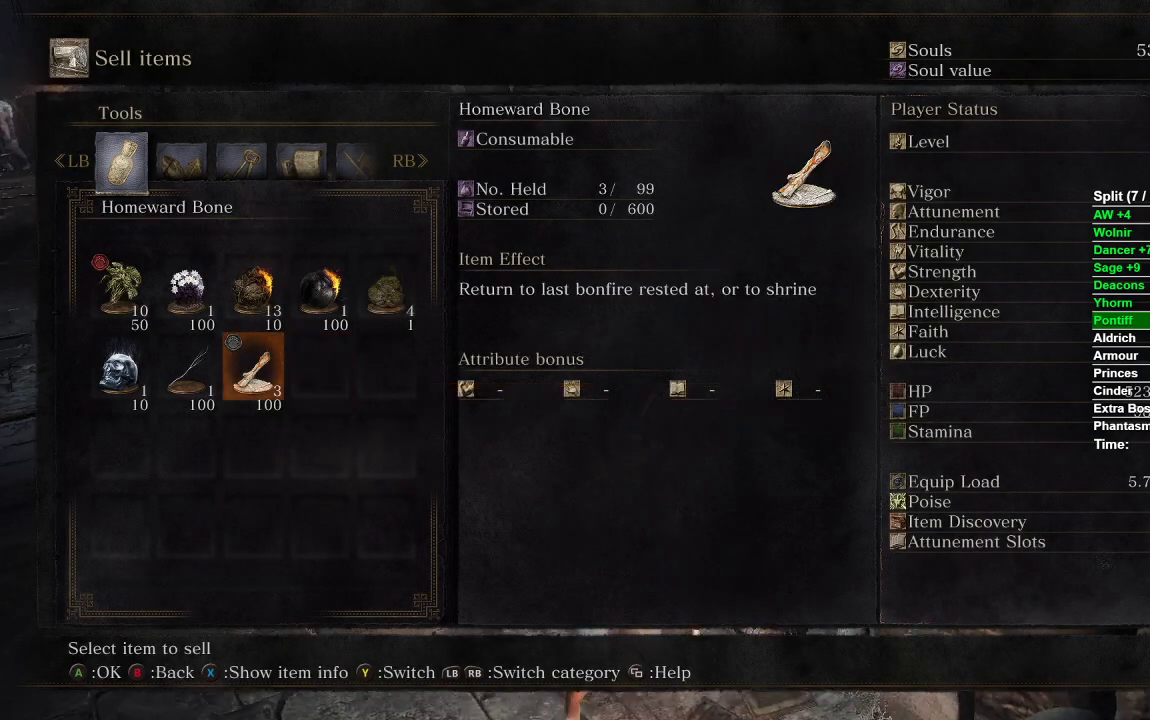
{"buttons": ["B"], "left_stick": "down", "right_stick": "center", "events": [[33, "B", "down"], [100, "B", "up"], [167, "B", "down"], [233, "B", "up"], [317, "B", "down"], [383, "B", "up"], [467, "B", "down"]]}
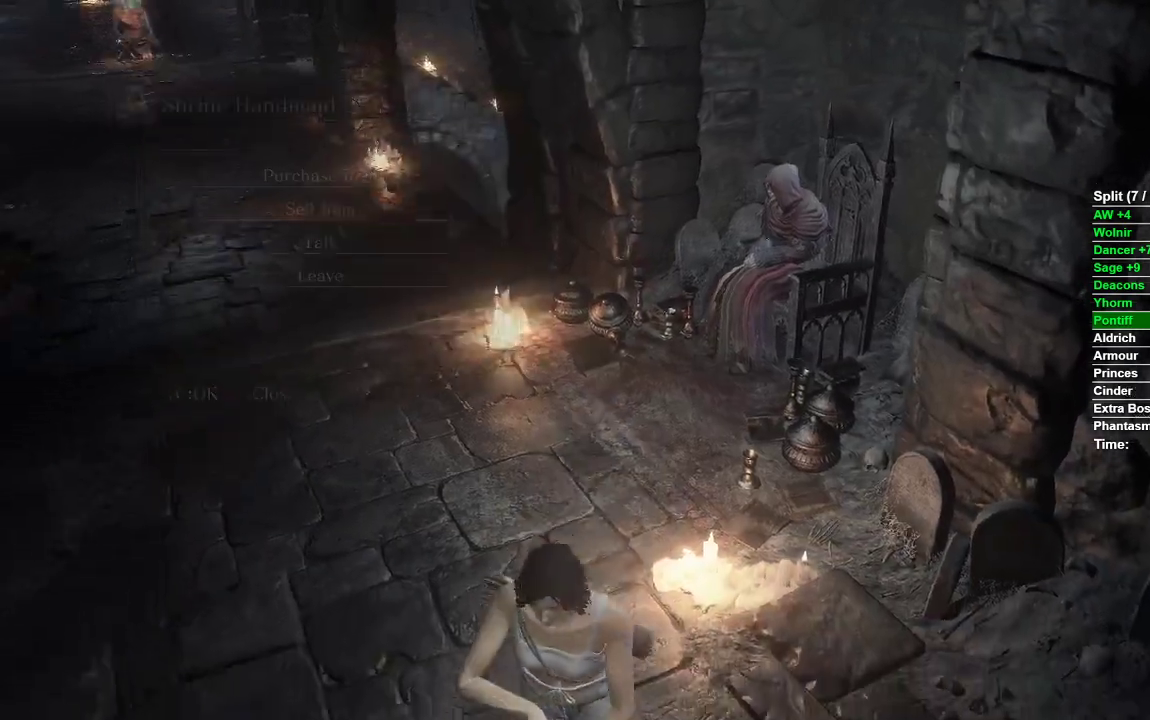
{"buttons": ["B"], "left_stick": "down", "right_stick": "left", "events": [[500, "right_stick", "left"]]}
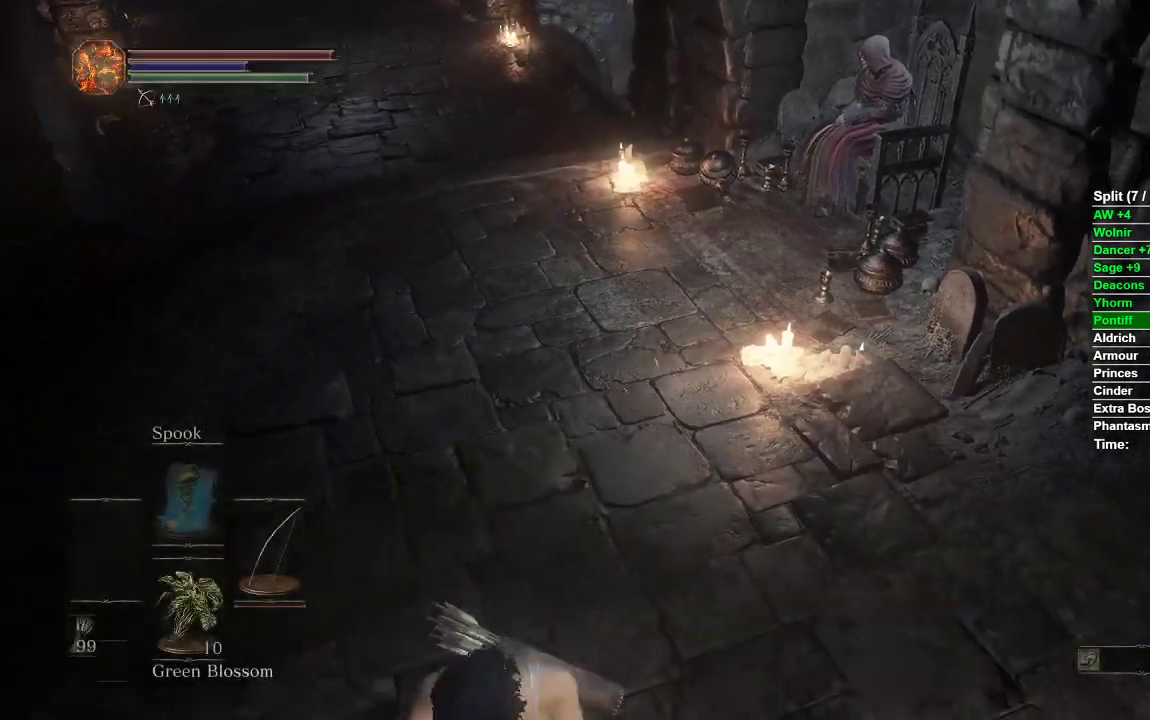
{"buttons": ["B"], "left_stick": "up-left", "right_stick": "left", "events": [[100, "left_stick", "down-left"], [250, "left_stick", "left"], [400, "left_stick", "up-left"]]}
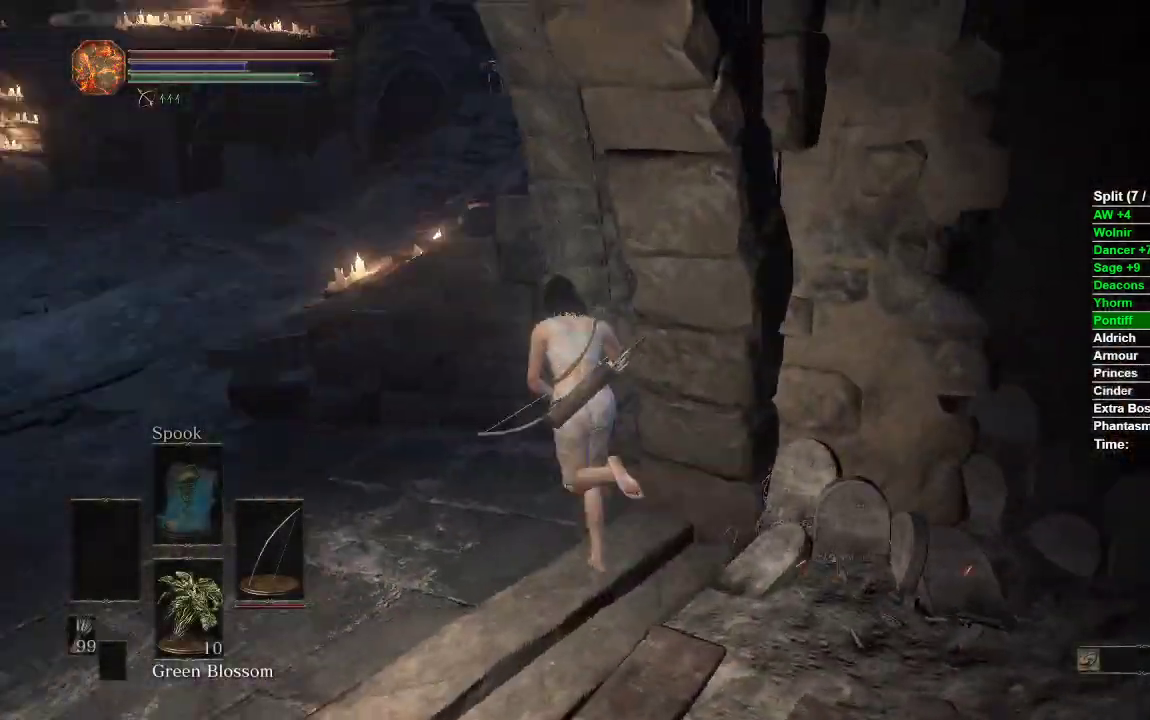
{"buttons": ["B"], "left_stick": "up-left", "right_stick": "center", "events": [[33, "right_stick", "center"]]}
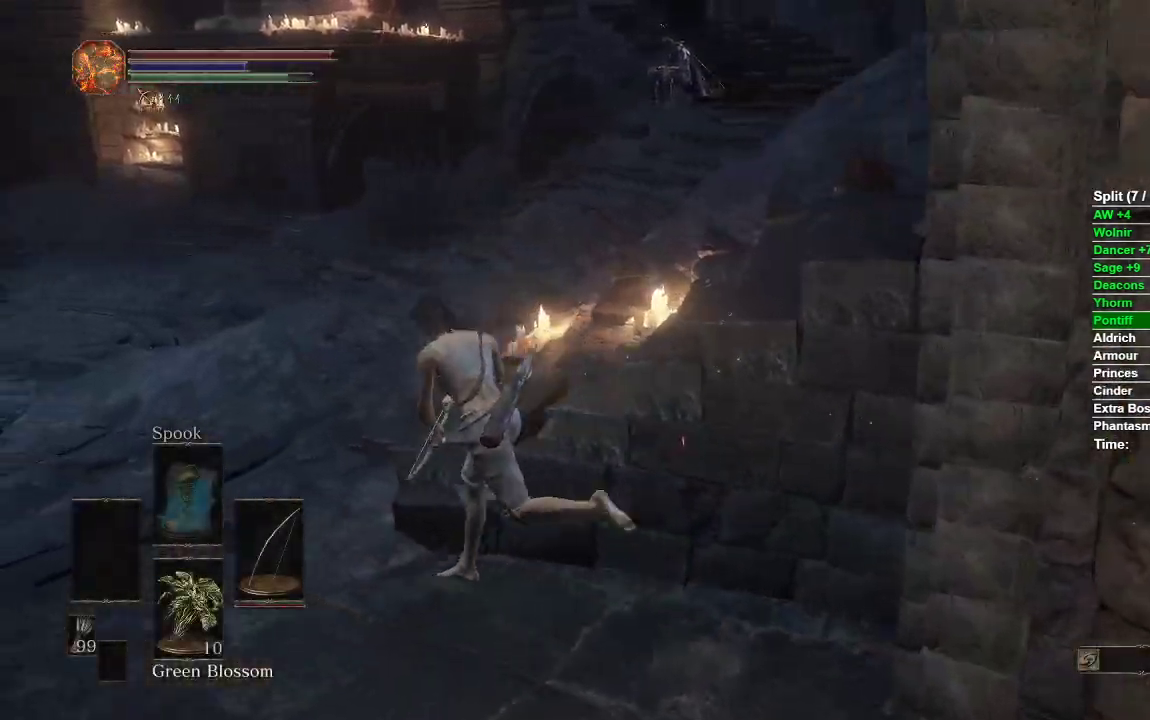
{"buttons": ["B"], "left_stick": "up", "right_stick": "right", "events": [[33, "right_stick", "right"], [117, "left_stick", "up"]]}
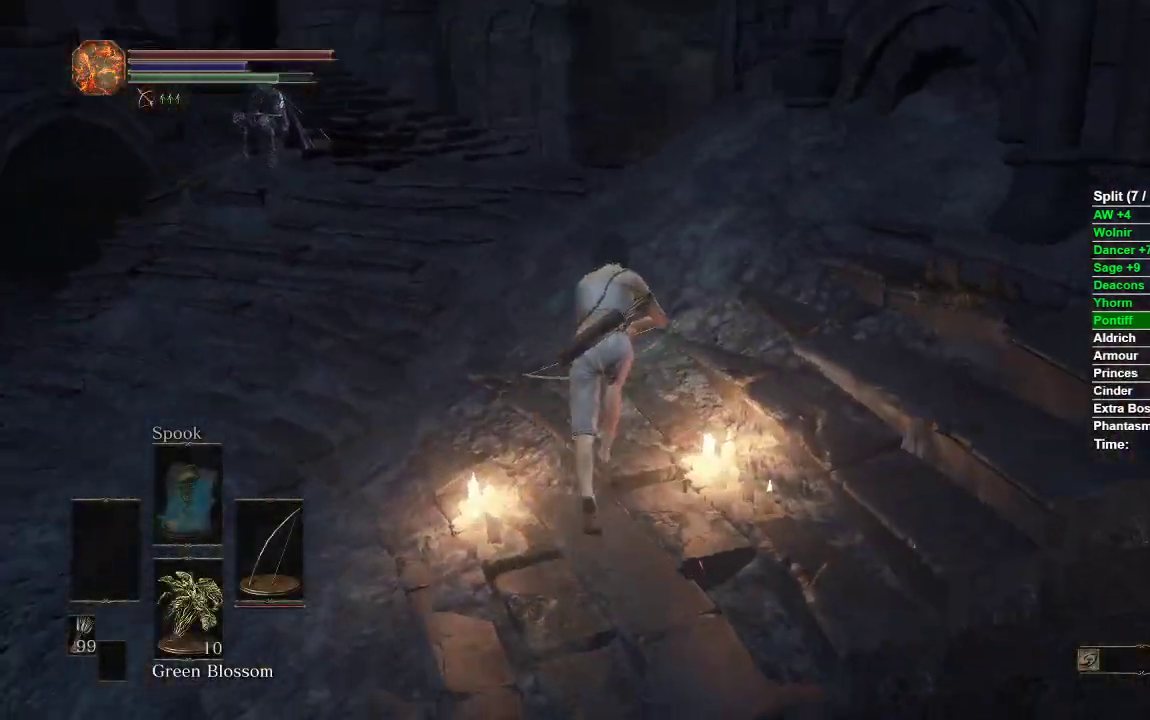
{"buttons": ["B"], "left_stick": "up", "right_stick": "center", "events": [[17, "right_stick", "center"], [200, "A", "down"], [267, "A", "up"], [350, "A", "down"], [417, "A", "up"]]}
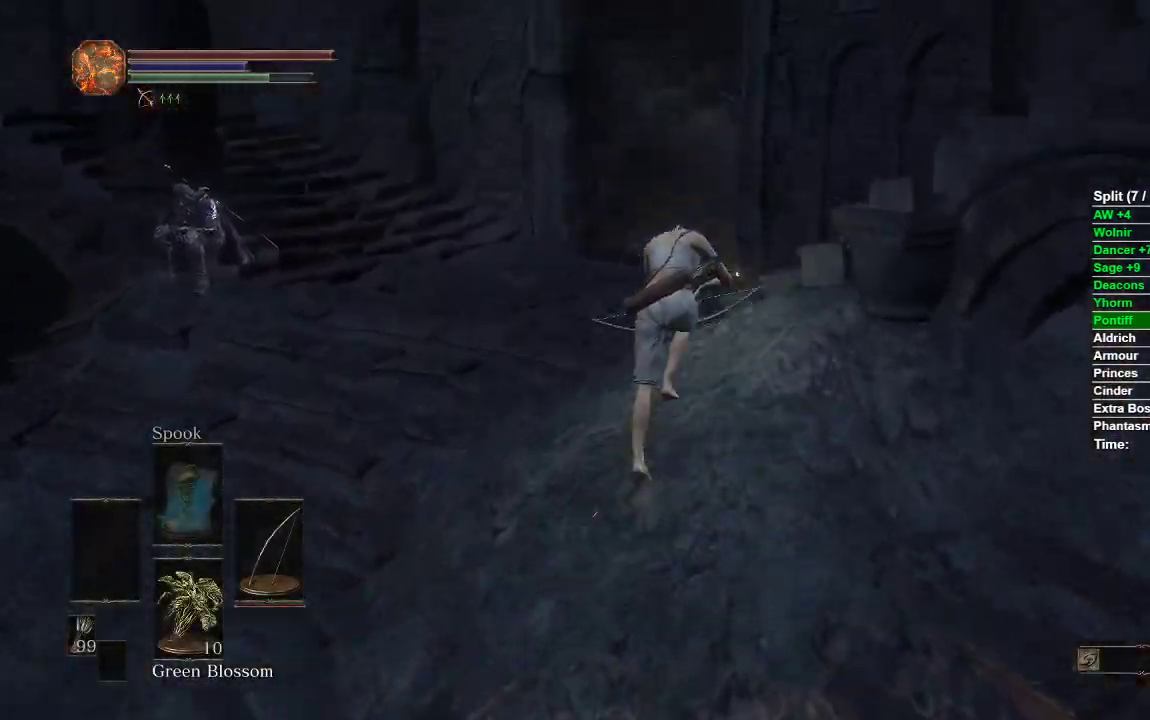
{"buttons": ["B"], "left_stick": "up-right", "right_stick": "right", "events": [[50, "left_stick", "up-right"], [167, "right_stick", "right"]]}
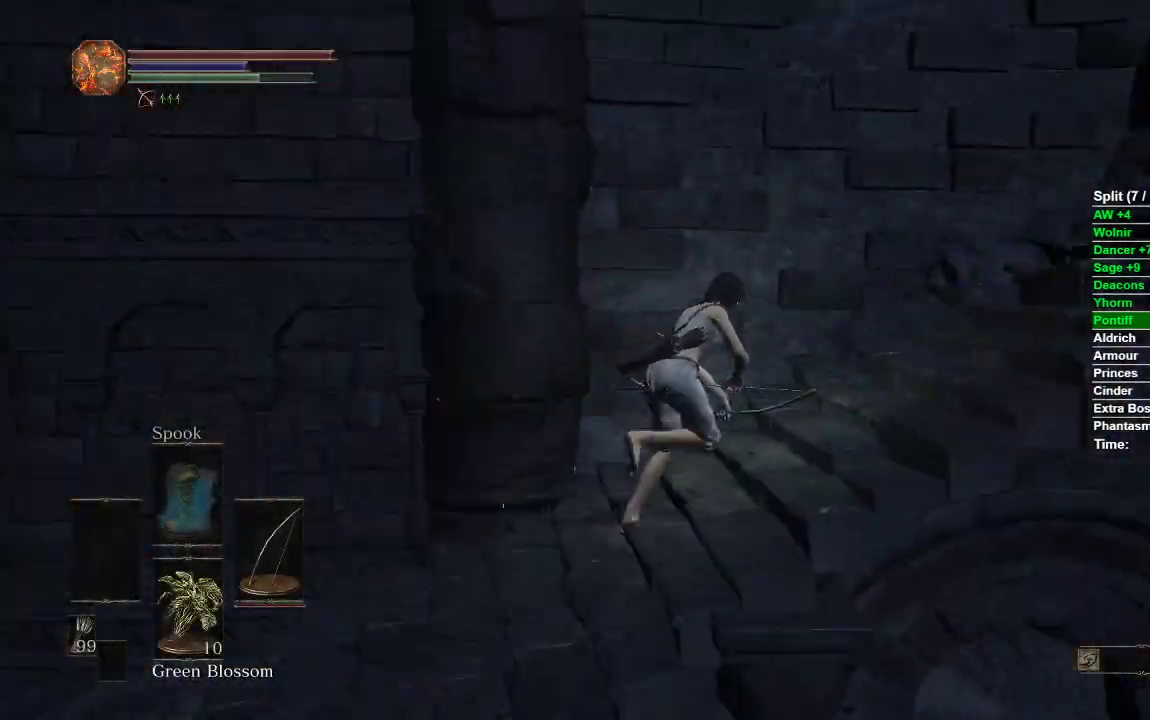
{"buttons": ["B"], "left_stick": "up-right", "right_stick": "center", "events": [[183, "right_stick", "center"]]}
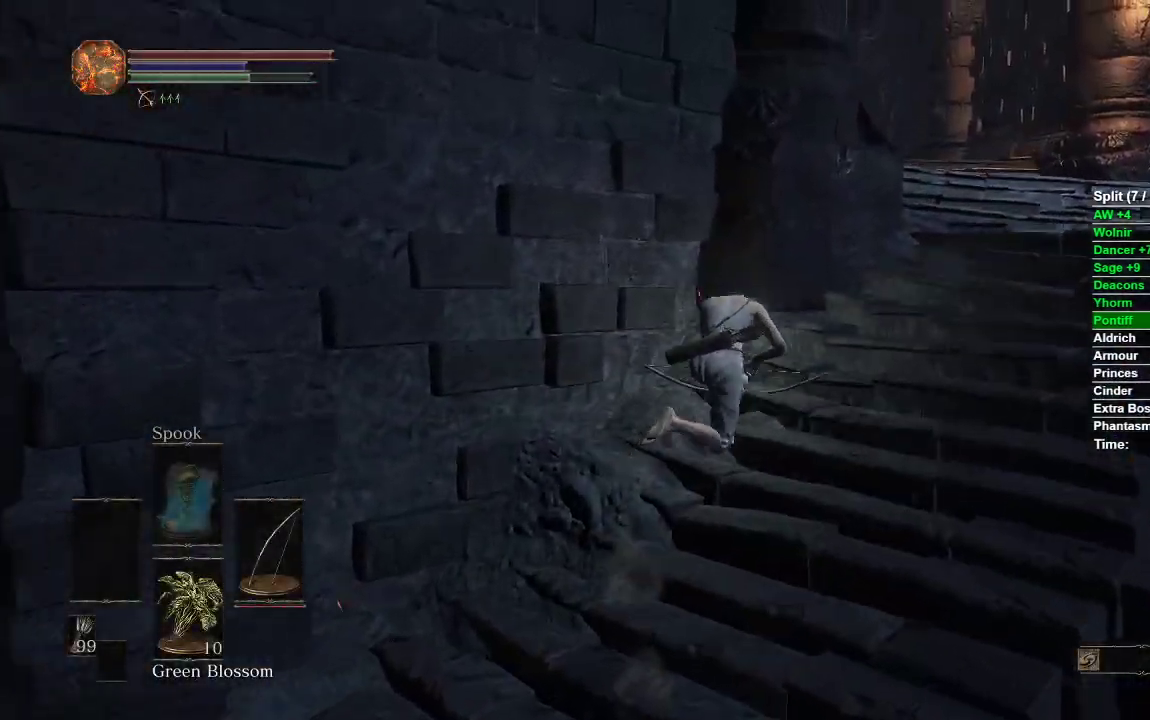
{"buttons": ["B"], "left_stick": "up-right", "right_stick": "left", "events": [[300, "right_stick", "left"]]}
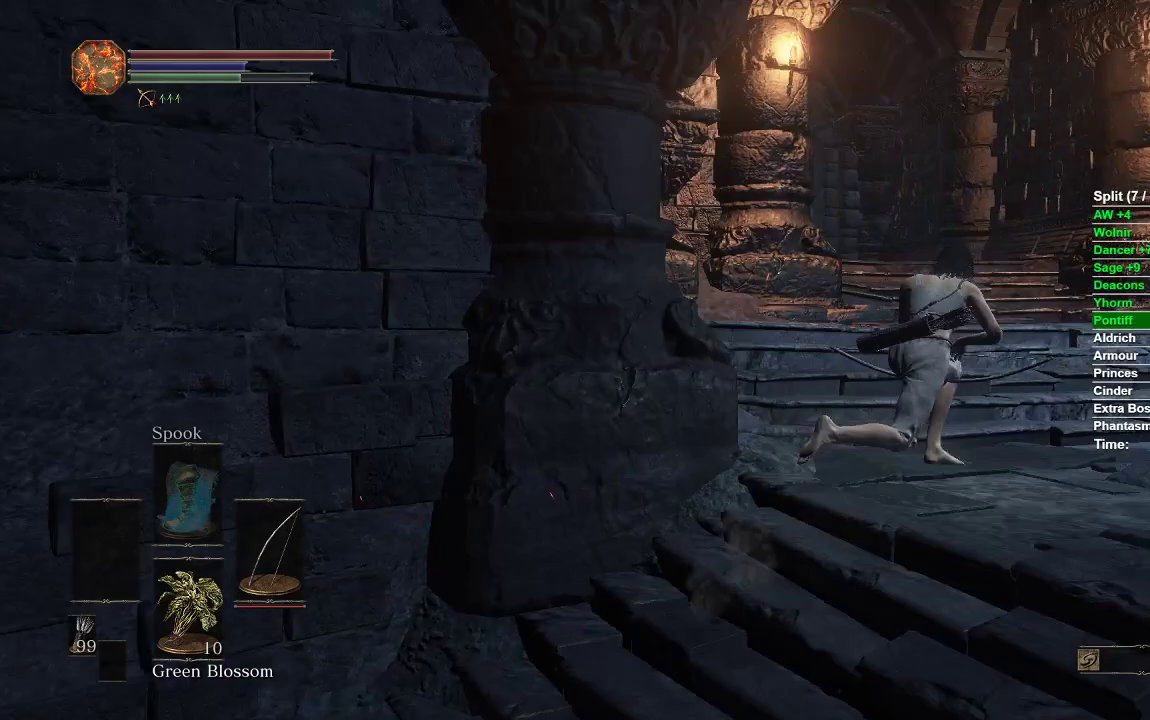
{"buttons": ["B"], "left_stick": "up-left", "right_stick": "center", "events": [[50, "B", "up"], [100, "left_stick", "up"], [200, "right_stick", "center"], [283, "B", "down"], [400, "left_stick", "up-left"]]}
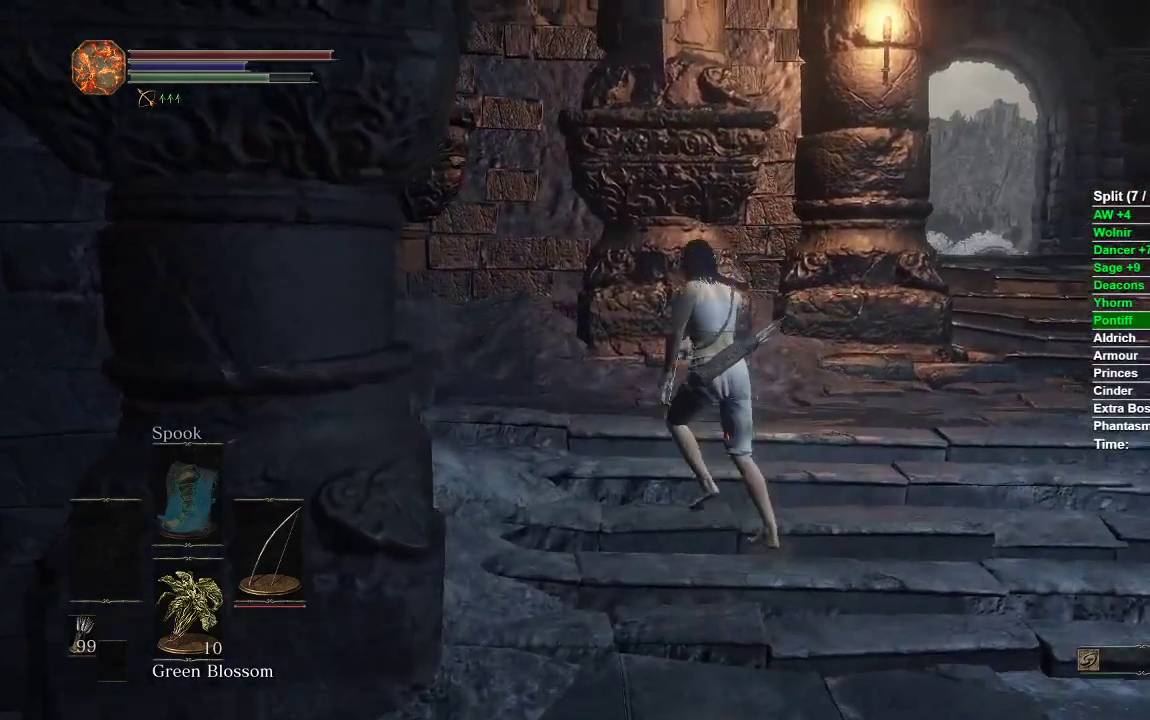
{"buttons": ["B"], "left_stick": "up", "right_stick": "center", "events": [[17, "right_stick", "left"], [400, "left_stick", "up"], [500, "right_stick", "center"]]}
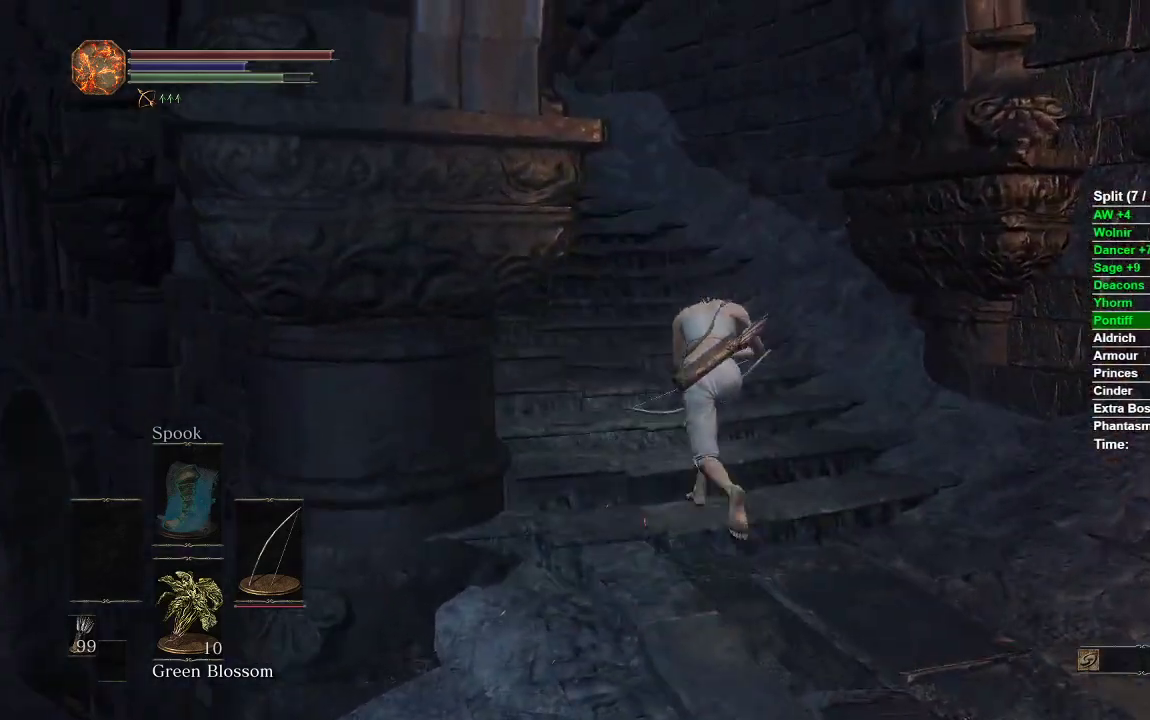
{"buttons": ["B"], "left_stick": "up", "right_stick": "center", "events": [[200, "right_stick", "left"], [433, "right_stick", "center"]]}
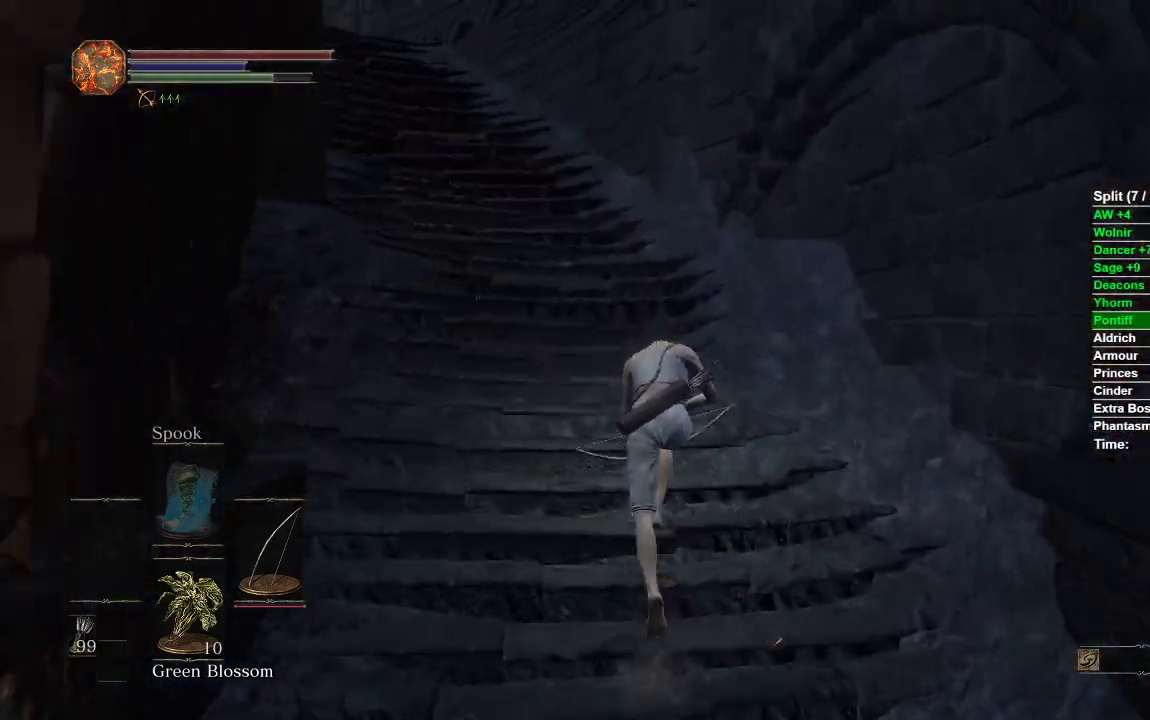
{"buttons": ["B"], "left_stick": "up", "right_stick": "center", "events": [[117, "right_stick", "left"], [200, "right_stick", "down-left"], [417, "right_stick", "center"]]}
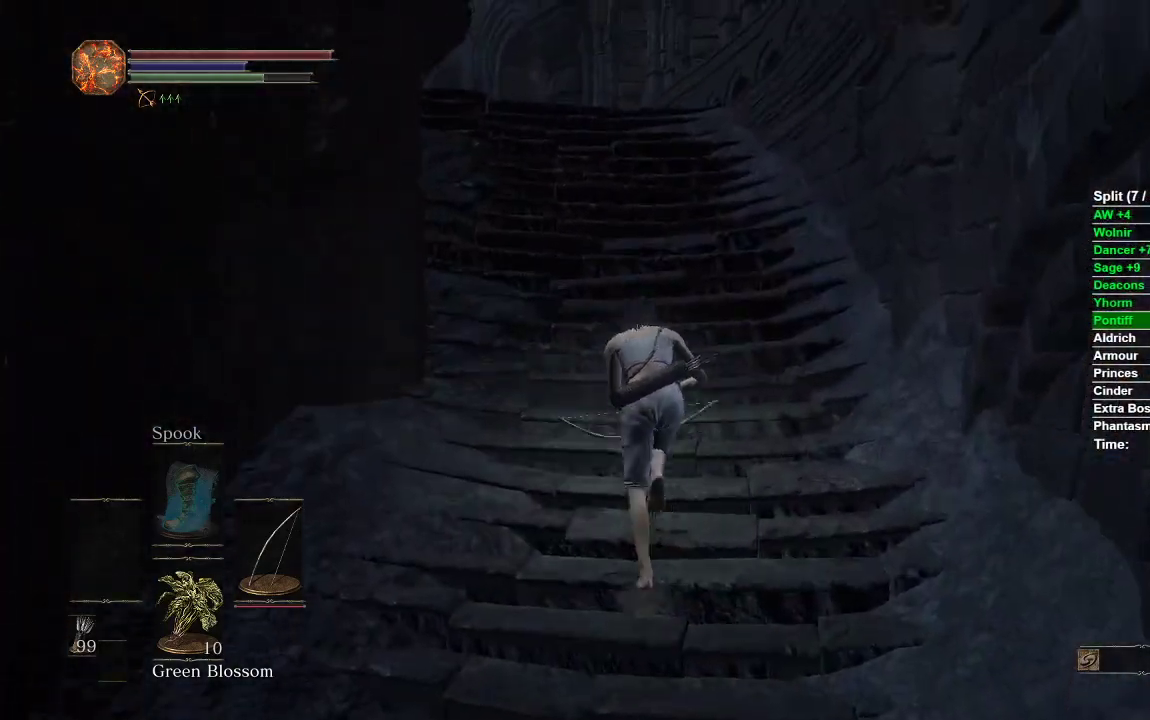
{"buttons": ["B"], "left_stick": "up", "right_stick": "center", "events": [[217, "right_stick", "left"], [400, "right_stick", "center"]]}
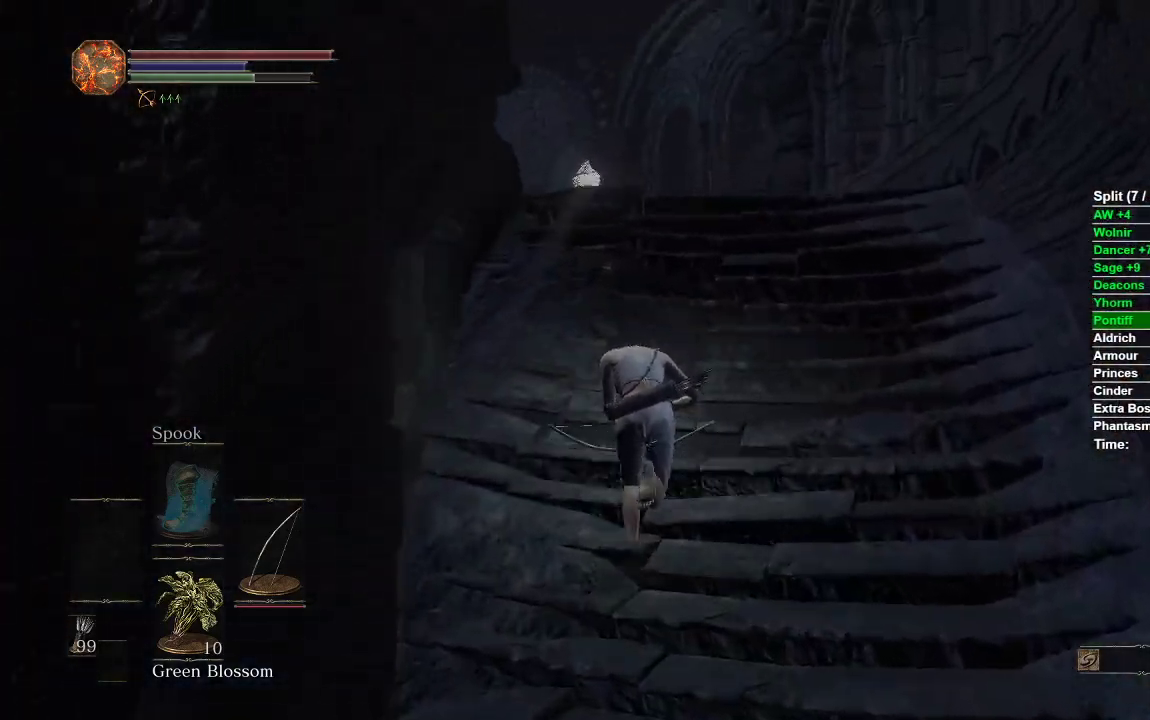
{"buttons": ["B"], "left_stick": "up", "right_stick": "down-left", "events": [[350, "right_stick", "down-left"]]}
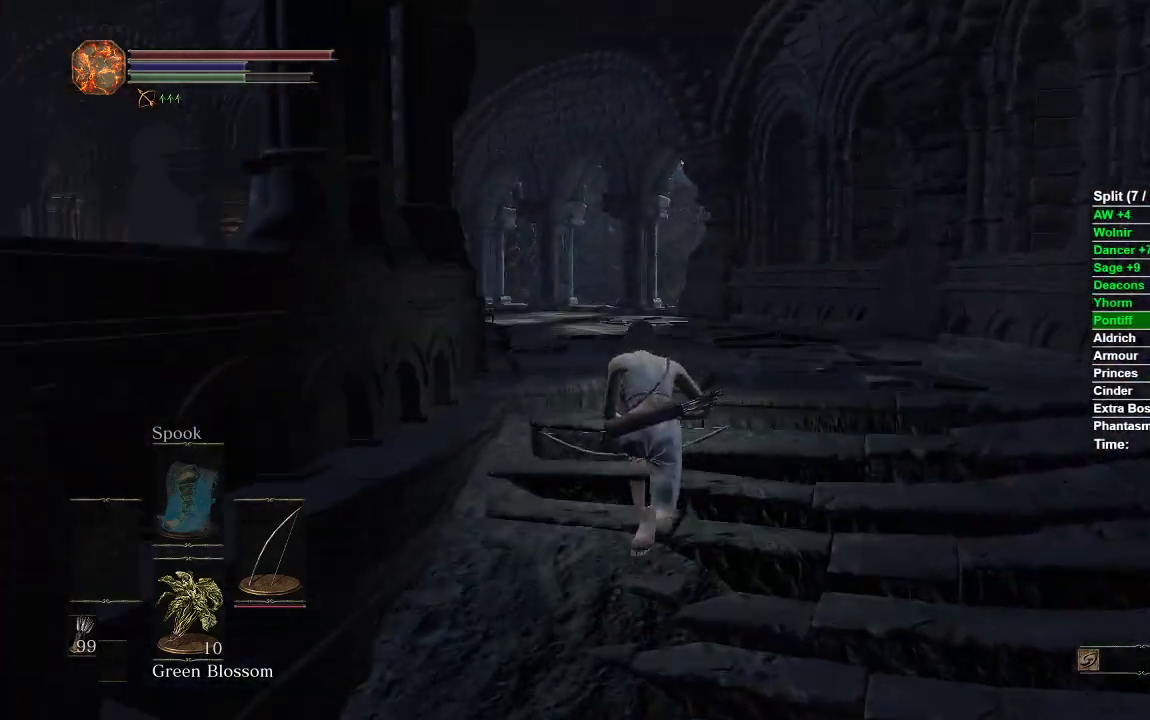
{"buttons": ["B"], "left_stick": "up", "right_stick": "center", "events": [[33, "right_stick", "center"], [333, "right_stick", "down"], [500, "right_stick", "center"]]}
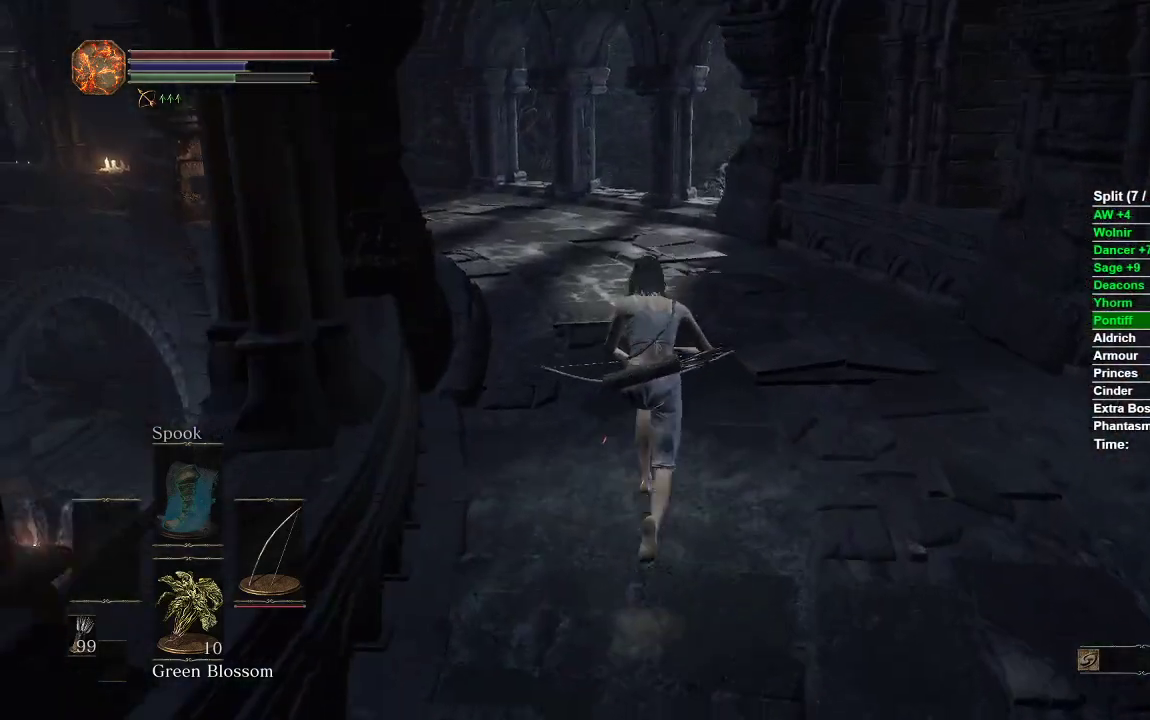
{"buttons": ["B"], "left_stick": "up", "right_stick": "center", "events": [[33, "B", "up"], [300, "B", "down"]]}
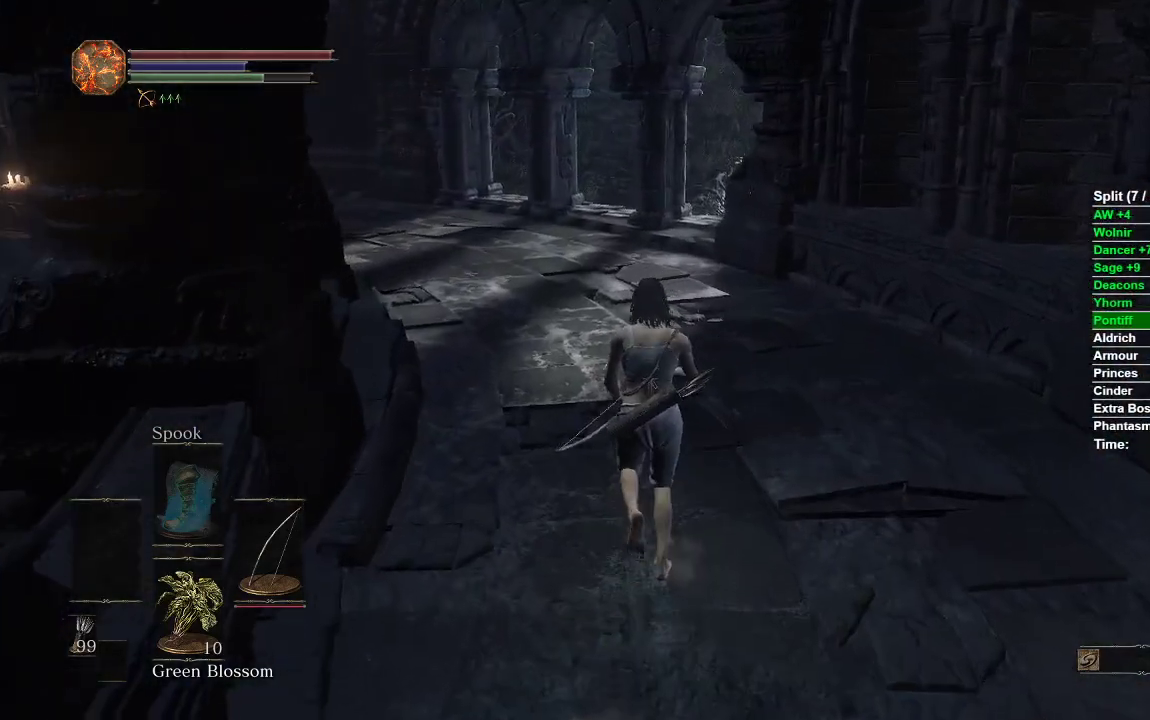
{"buttons": ["B"], "left_stick": "up", "right_stick": "center", "events": []}
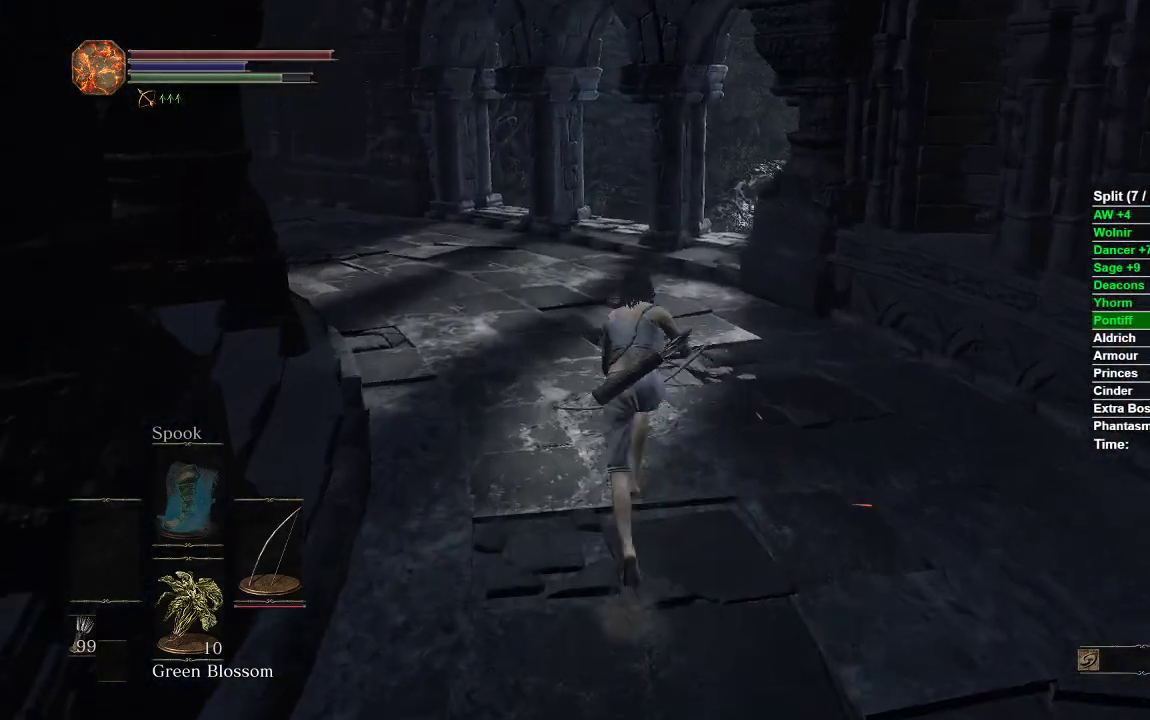
{"buttons": ["B"], "left_stick": "up", "right_stick": "center", "events": []}
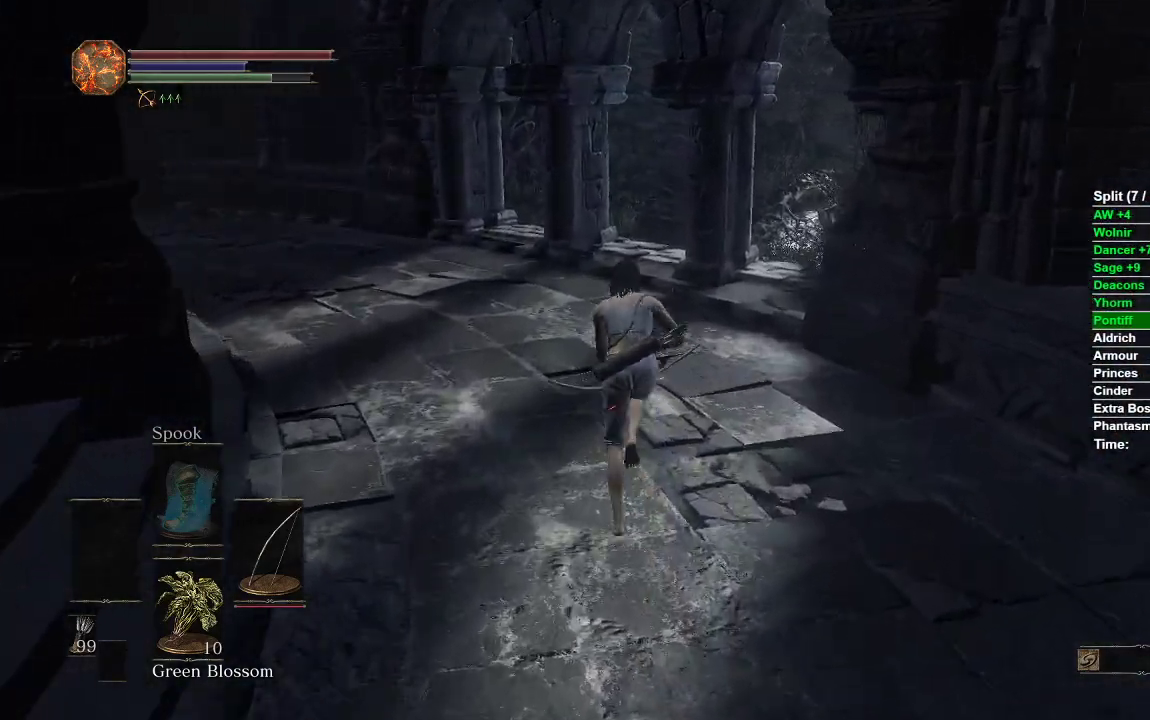
{"buttons": ["B"], "left_stick": "up", "right_stick": "center", "events": []}
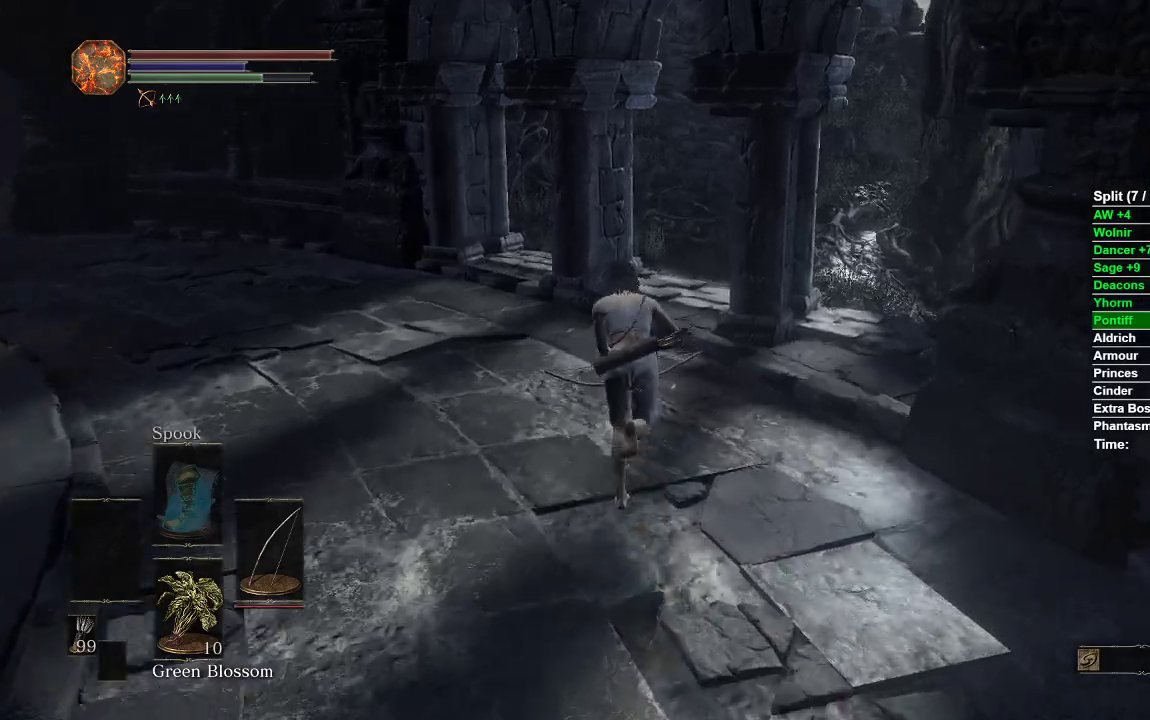
{"buttons": [], "left_stick": "up", "right_stick": "center", "events": [[233, "B", "up"], [317, "B", "down"], [400, "B", "up"]]}
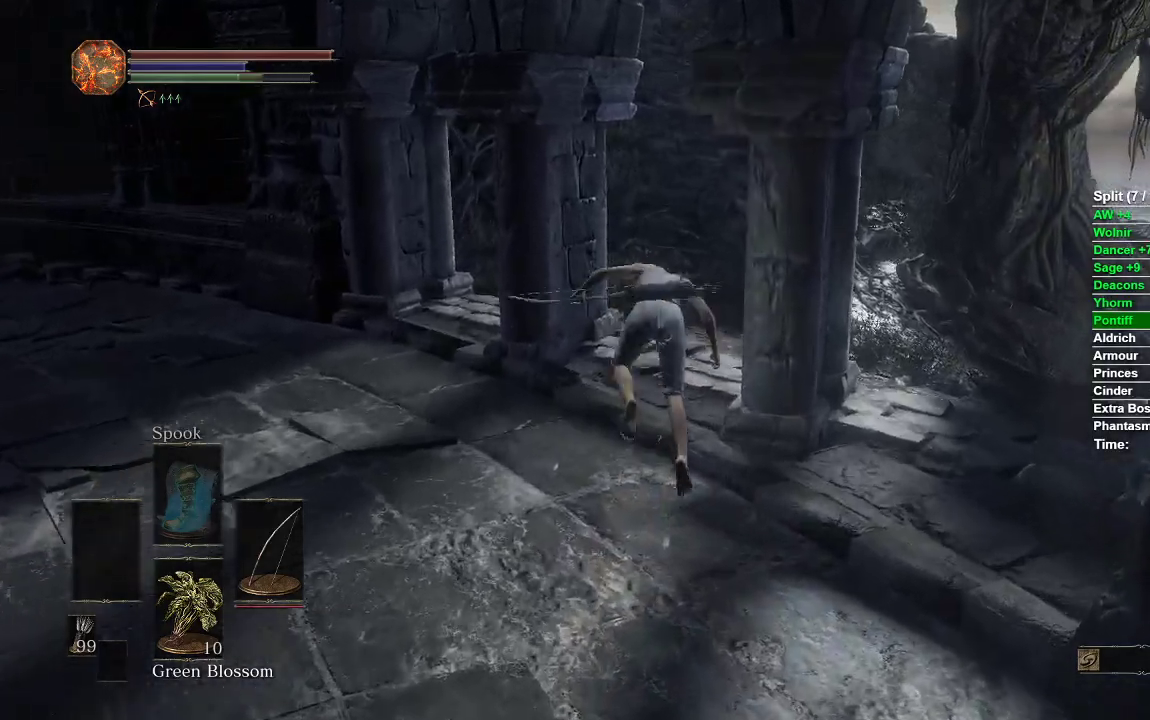
{"buttons": ["START"], "left_stick": "center", "right_stick": "left", "events": [[67, "left_stick", "center"], [83, "START", "down"], [183, "START", "up"], [233, "DPAD_RIGHT", "down"], [300, "A", "down"], [333, "DPAD_RIGHT", "up"], [400, "A", "up"], [450, "right_stick", "left"], [500, "START", "down"]]}
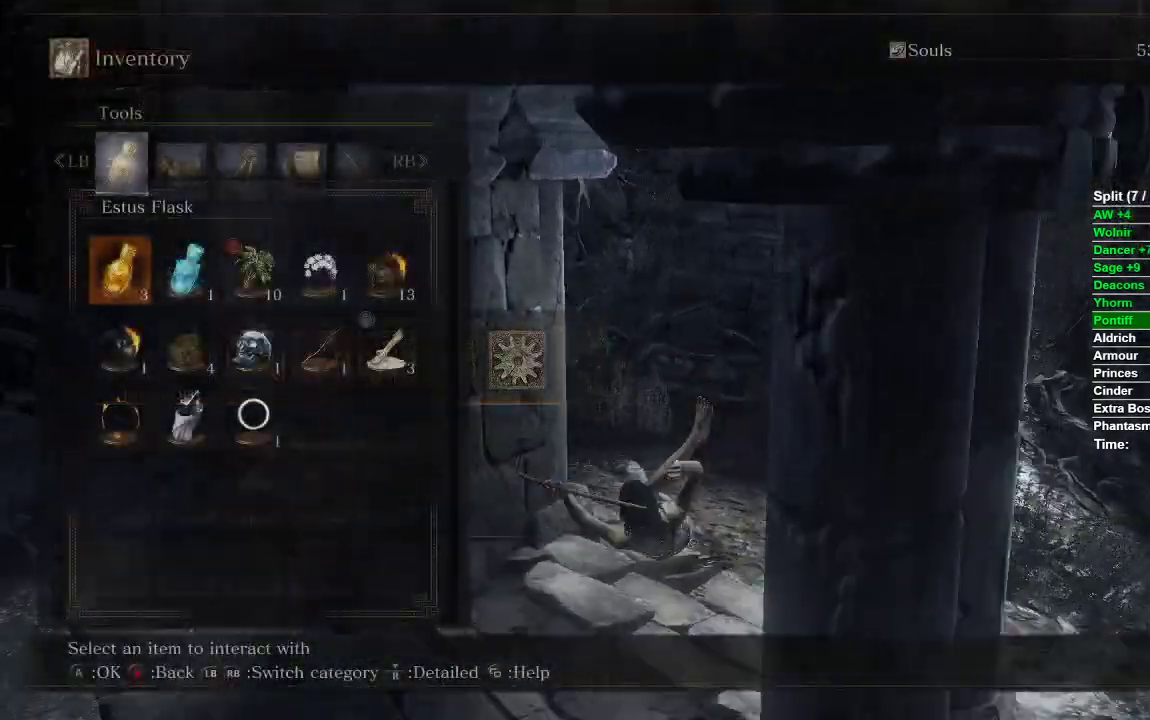
{"buttons": ["B"], "left_stick": "up", "right_stick": "center", "events": [[83, "left_stick", "up"], [100, "START", "up"], [117, "right_stick", "center"], [283, "B", "down"], [350, "R2", "down"], [433, "R2", "up"]]}